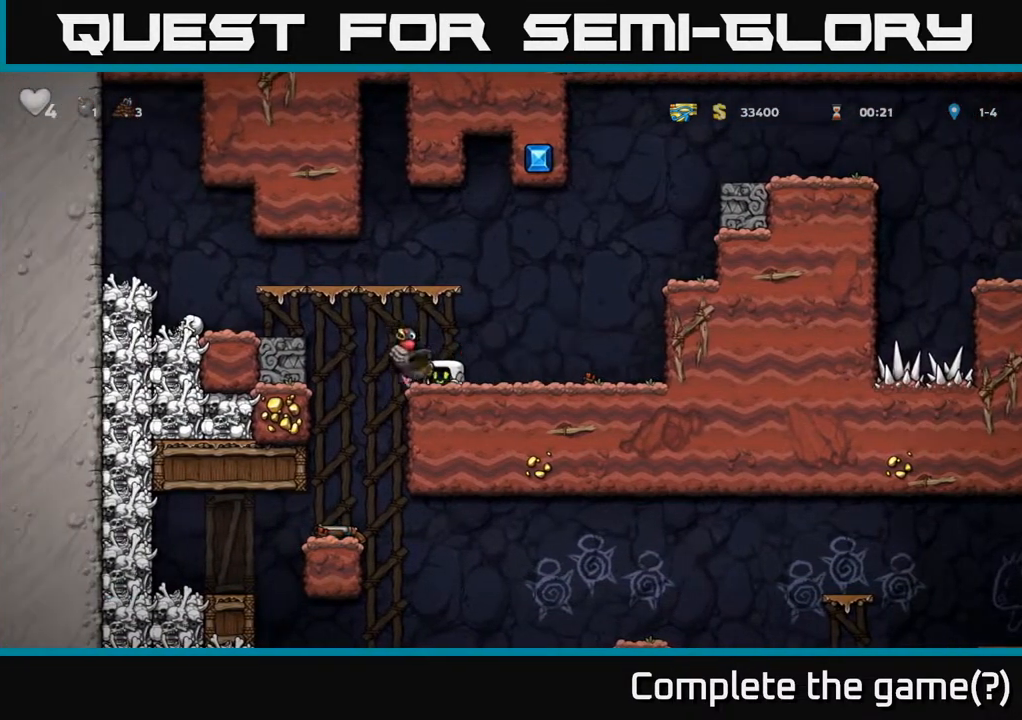
Gameplay with a controller (Xbox layout); each line is a JSON object with the inputs held at the frame after it. "events" lists button and stick changes between this image and that frame as [ms after this image, input, new state], when the widget could be followed in between.
{"buttons": [], "left_stick": "center", "right_stick": "center", "events": []}
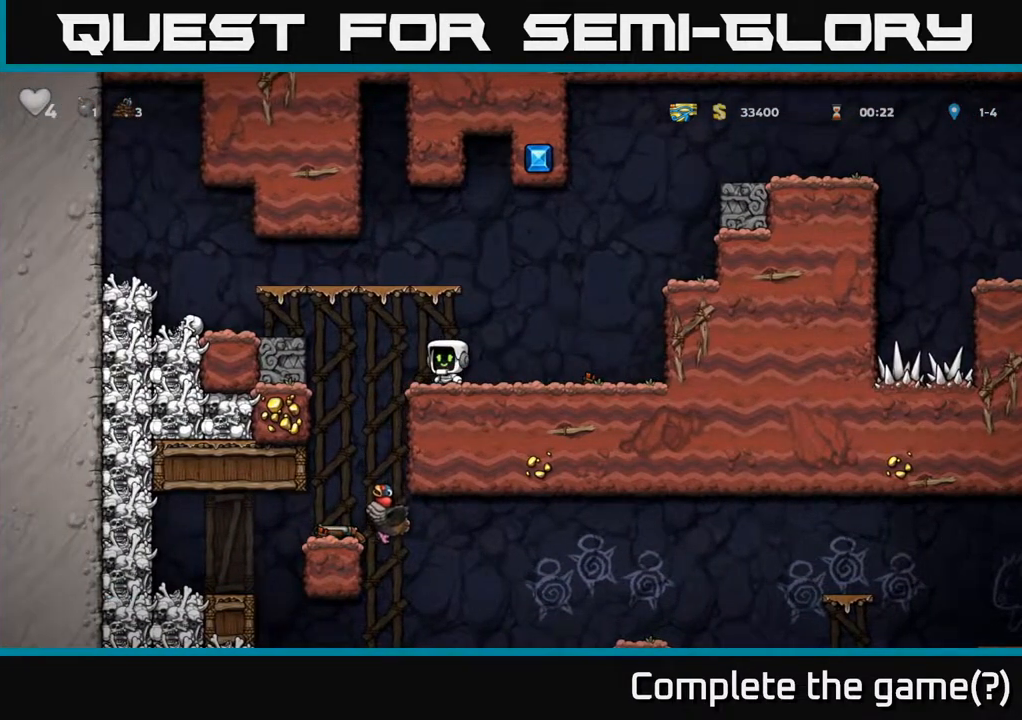
{"buttons": [], "left_stick": "center", "right_stick": "center", "events": [[150, "DPAD_LEFT", "down"], [383, "DPAD_LEFT", "up"]]}
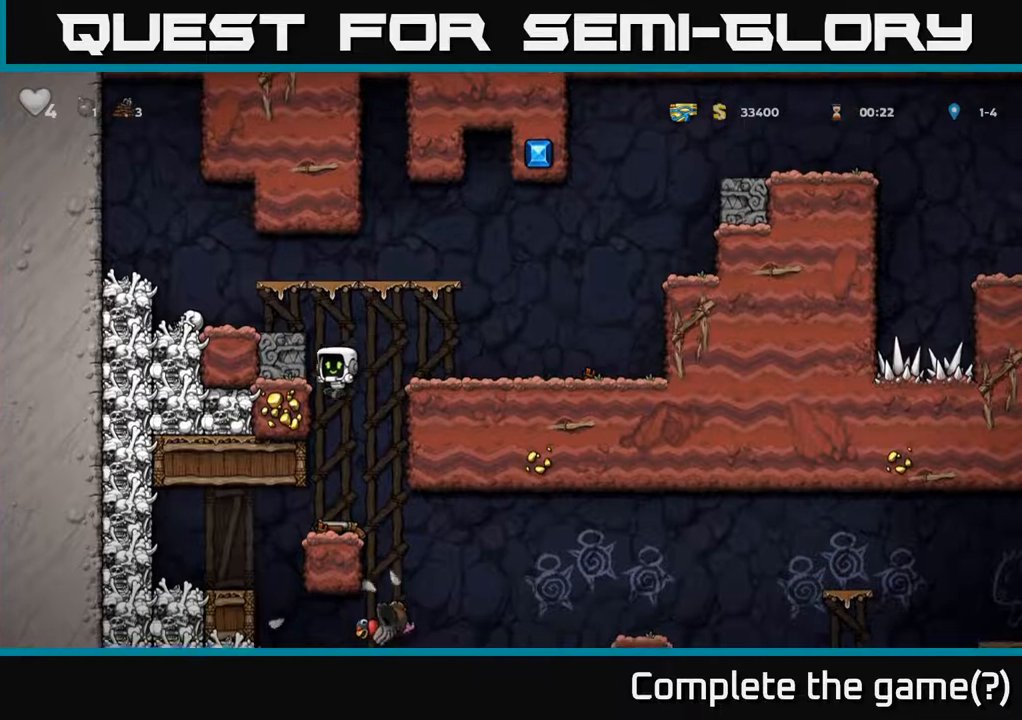
{"buttons": [], "left_stick": "center", "right_stick": "center", "events": [[283, "DPAD_DOWN", "down"], [350, "X", "down"], [467, "X", "up"], [483, "DPAD_DOWN", "up"]]}
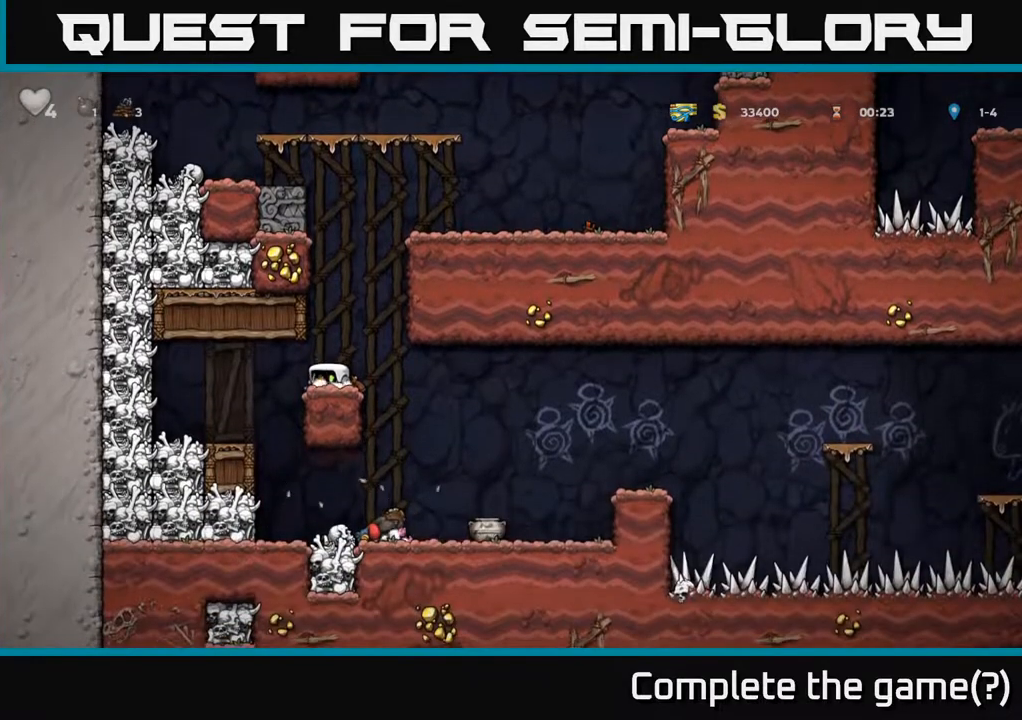
{"buttons": ["DPAD_DOWN", "DPAD_RIGHT"], "left_stick": "center", "right_stick": "center", "events": [[150, "DPAD_LEFT", "down"], [233, "DPAD_DOWN", "down"], [250, "DPAD_LEFT", "up"], [283, "X", "down"], [367, "X", "up"], [383, "DPAD_DOWN", "up"], [433, "DPAD_RIGHT", "down"], [500, "DPAD_DOWN", "down"]]}
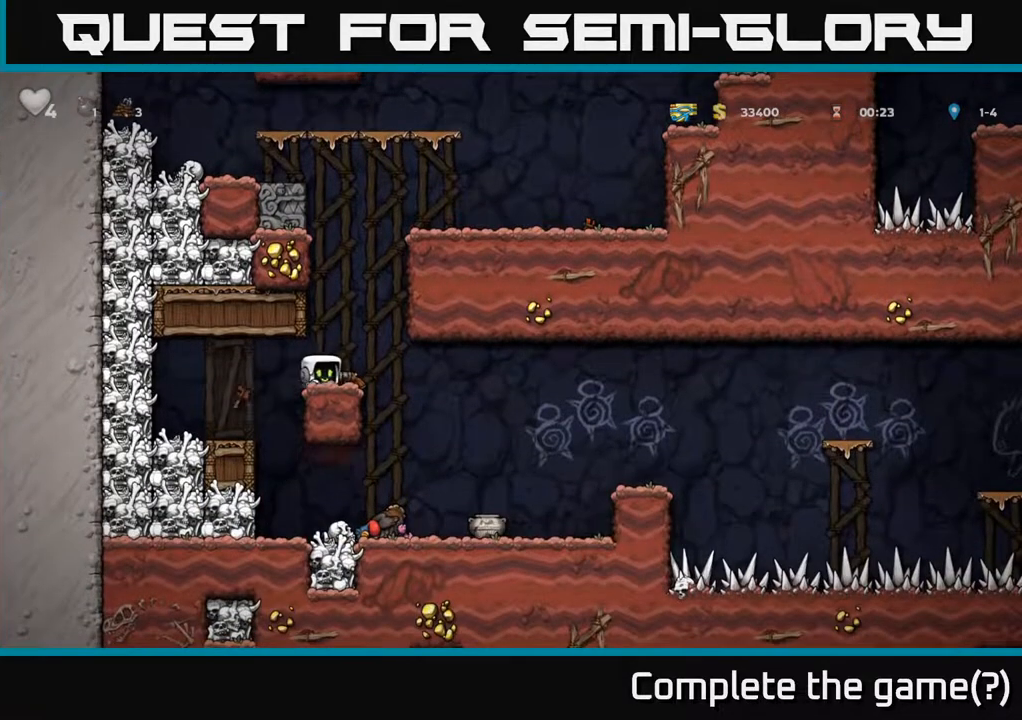
{"buttons": ["DPAD_RIGHT"], "left_stick": "center", "right_stick": "center", "events": [[17, "DPAD_RIGHT", "up"], [83, "X", "down"], [183, "DPAD_DOWN", "up"], [183, "X", "up"], [217, "DPAD_RIGHT", "down"]]}
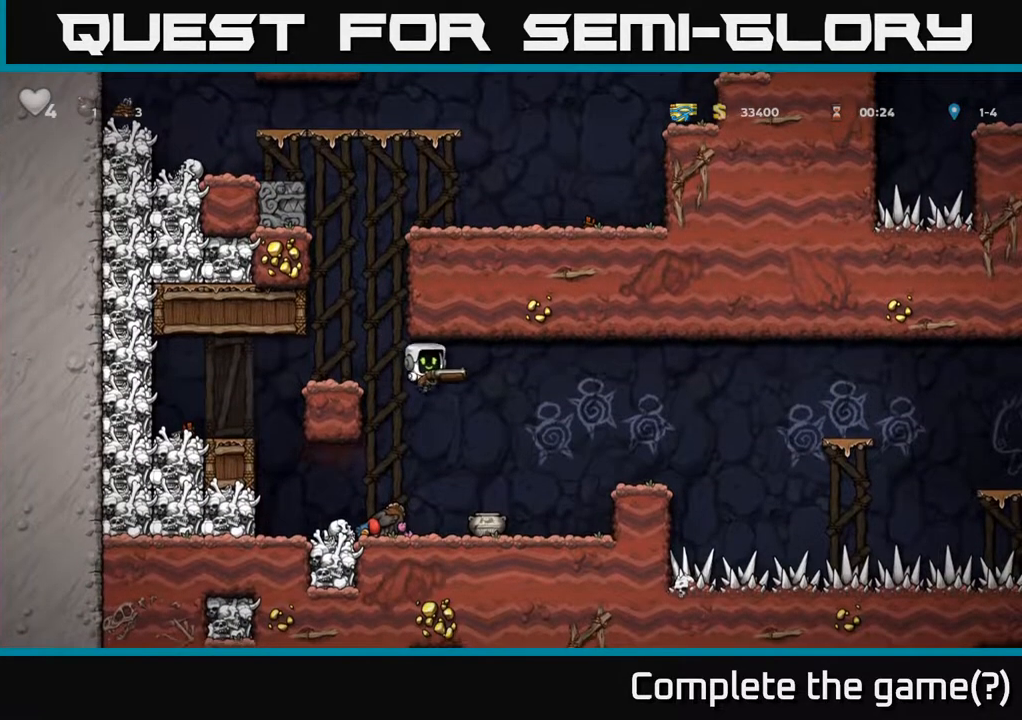
{"buttons": ["DPAD_RIGHT"], "left_stick": "center", "right_stick": "center", "events": [[33, "X", "down"], [83, "DPAD_RIGHT", "up"], [150, "X", "up"], [467, "DPAD_RIGHT", "down"]]}
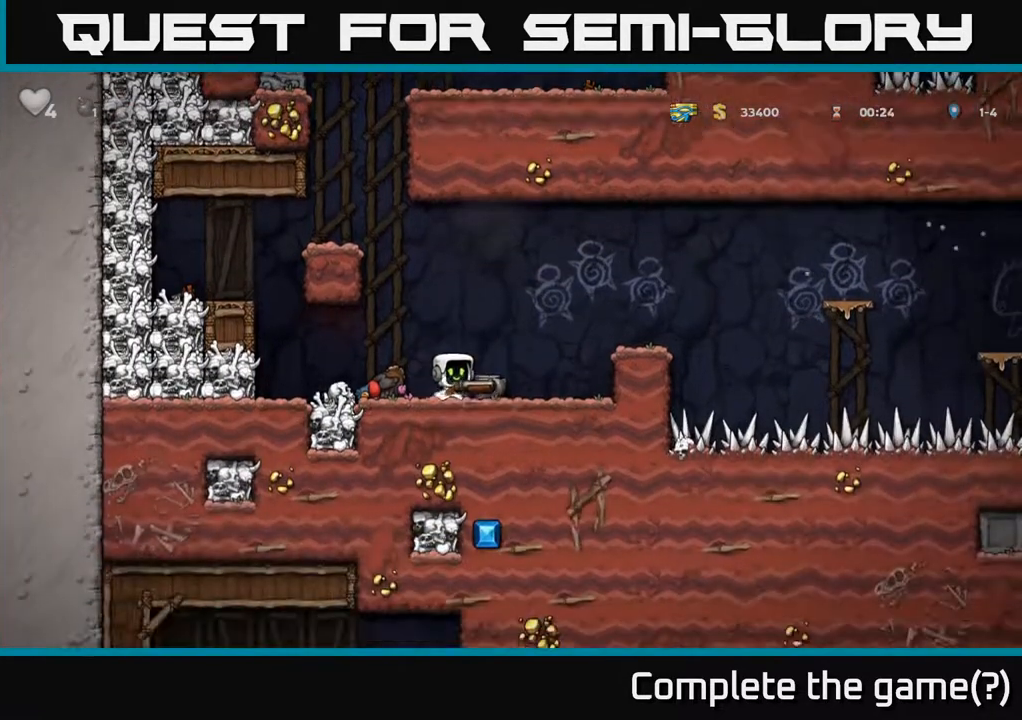
{"buttons": ["DPAD_DOWN", "DPAD_LEFT"], "left_stick": "center", "right_stick": "center", "events": [[183, "DPAD_DOWN", "down"], [217, "DPAD_RIGHT", "up"], [250, "X", "down"], [350, "DPAD_DOWN", "up"], [350, "DPAD_LEFT", "down"], [350, "X", "up"], [483, "DPAD_DOWN", "down"]]}
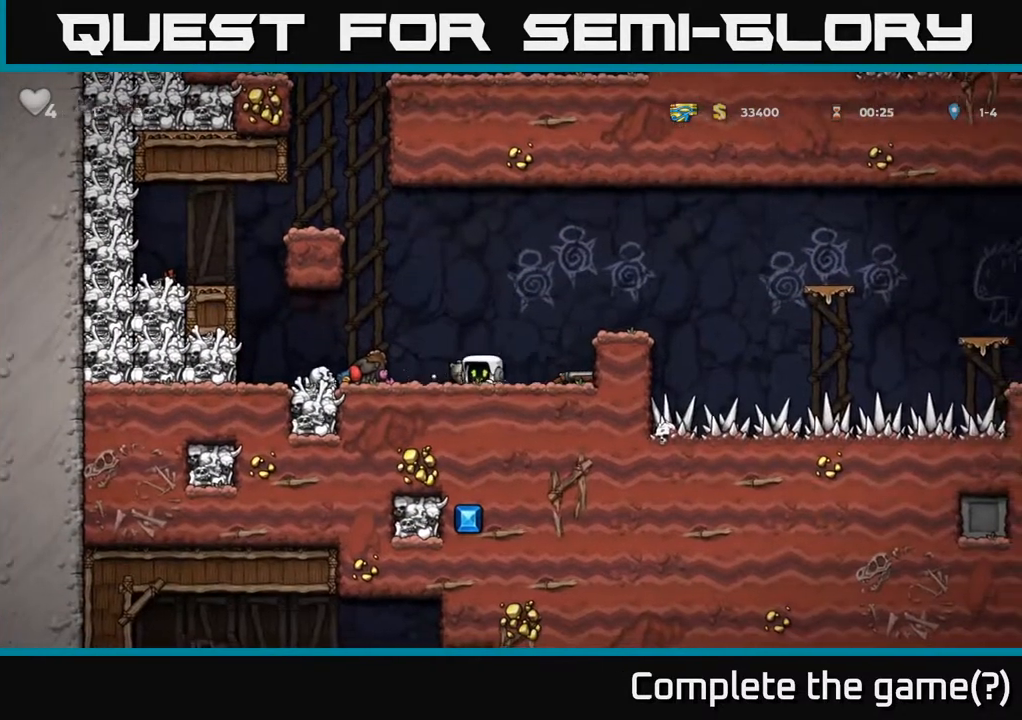
{"buttons": ["DPAD_LEFT"], "left_stick": "center", "right_stick": "center", "events": [[17, "DPAD_LEFT", "up"], [67, "X", "down"], [133, "DPAD_DOWN", "up"], [183, "DPAD_RIGHT", "down"], [183, "X", "up"], [233, "A", "down"], [400, "DPAD_RIGHT", "up"], [400, "X", "down"], [417, "A", "up"], [467, "DPAD_LEFT", "down"], [467, "X", "up"]]}
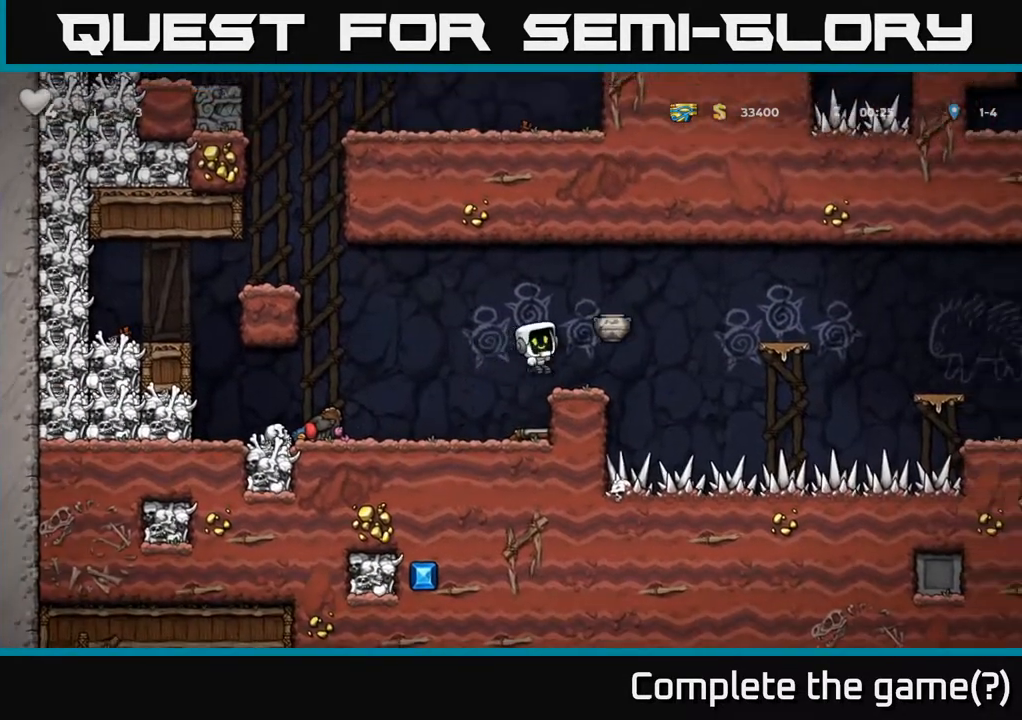
{"buttons": ["X", "DPAD_DOWN"], "left_stick": "center", "right_stick": "center", "events": [[133, "DPAD_LEFT", "up"], [233, "DPAD_RIGHT", "down"], [367, "DPAD_DOWN", "down"], [383, "DPAD_RIGHT", "up"], [483, "X", "down"]]}
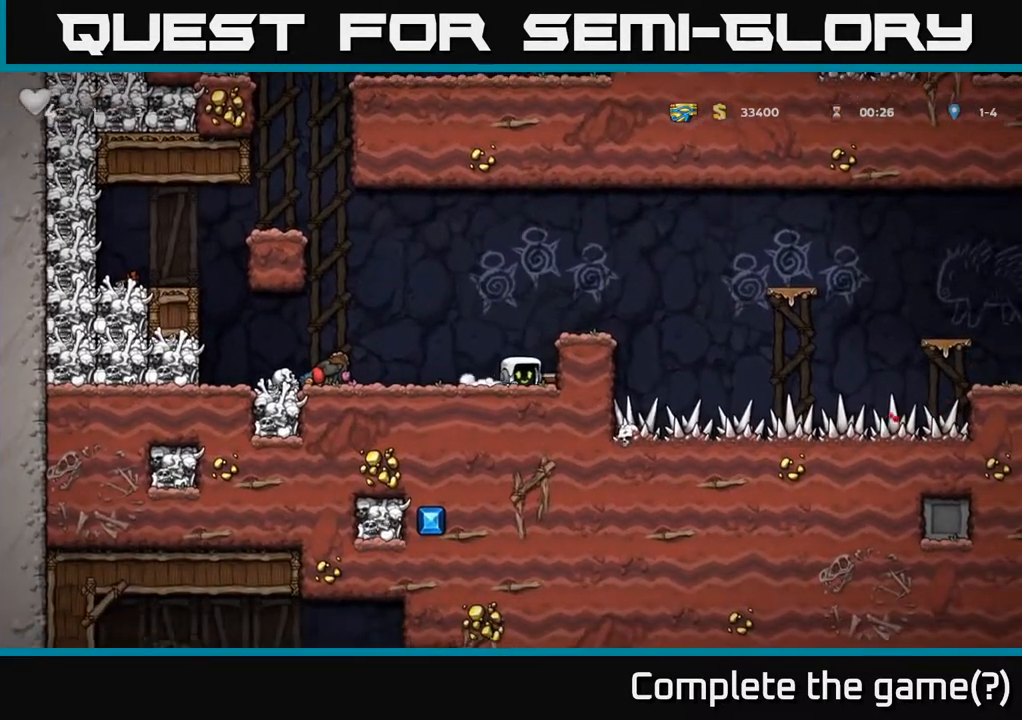
{"buttons": [], "left_stick": "center", "right_stick": "center", "events": [[33, "DPAD_DOWN", "up"], [100, "X", "up"], [200, "A", "down"], [317, "DPAD_RIGHT", "down"], [367, "A", "up"], [417, "DPAD_RIGHT", "up"]]}
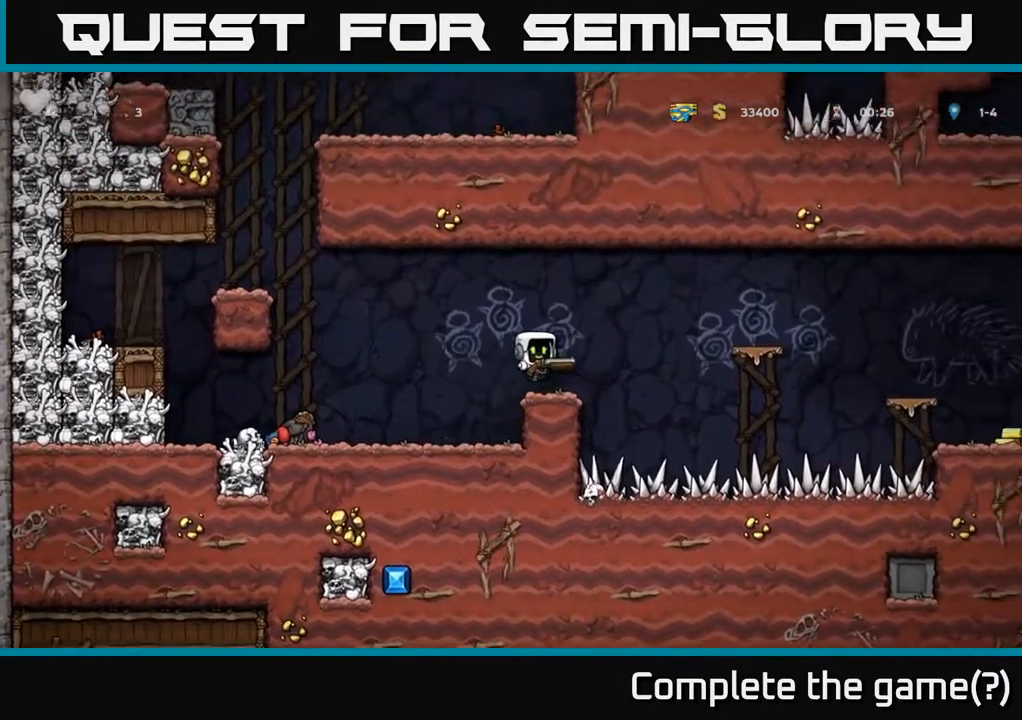
{"buttons": ["A", "DPAD_RIGHT"], "left_stick": "center", "right_stick": "center", "events": [[100, "DPAD_RIGHT", "down"], [183, "A", "down"]]}
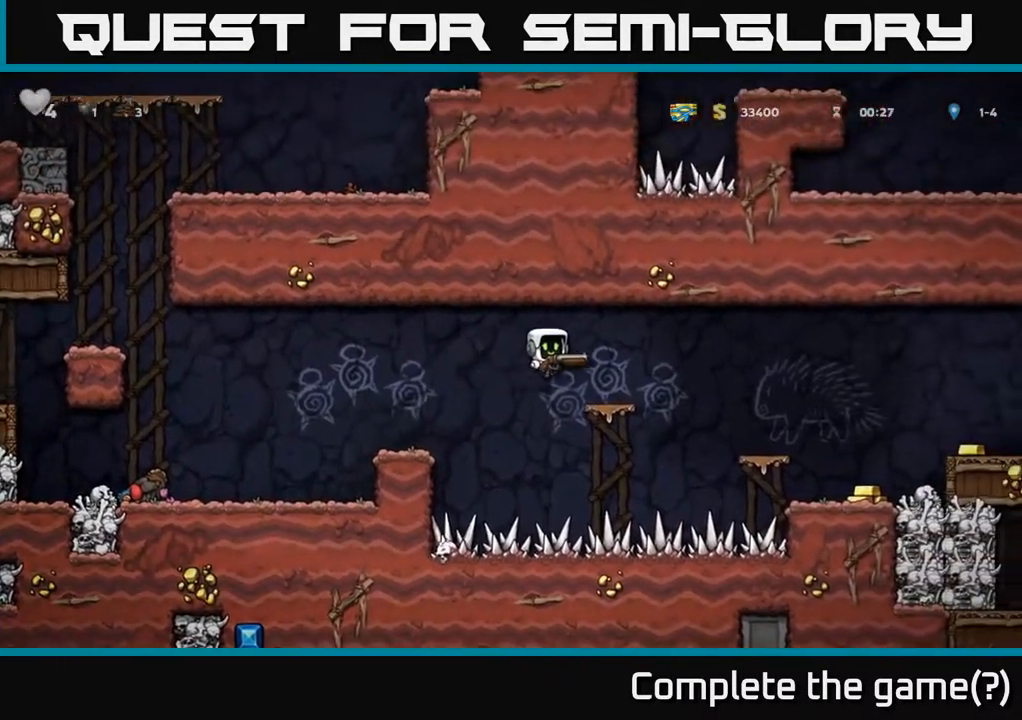
{"buttons": ["DPAD_RIGHT"], "left_stick": "center", "right_stick": "center", "events": [[33, "A", "up"], [67, "DPAD_RIGHT", "up"], [217, "DPAD_RIGHT", "down"], [250, "A", "down"], [367, "A", "up"]]}
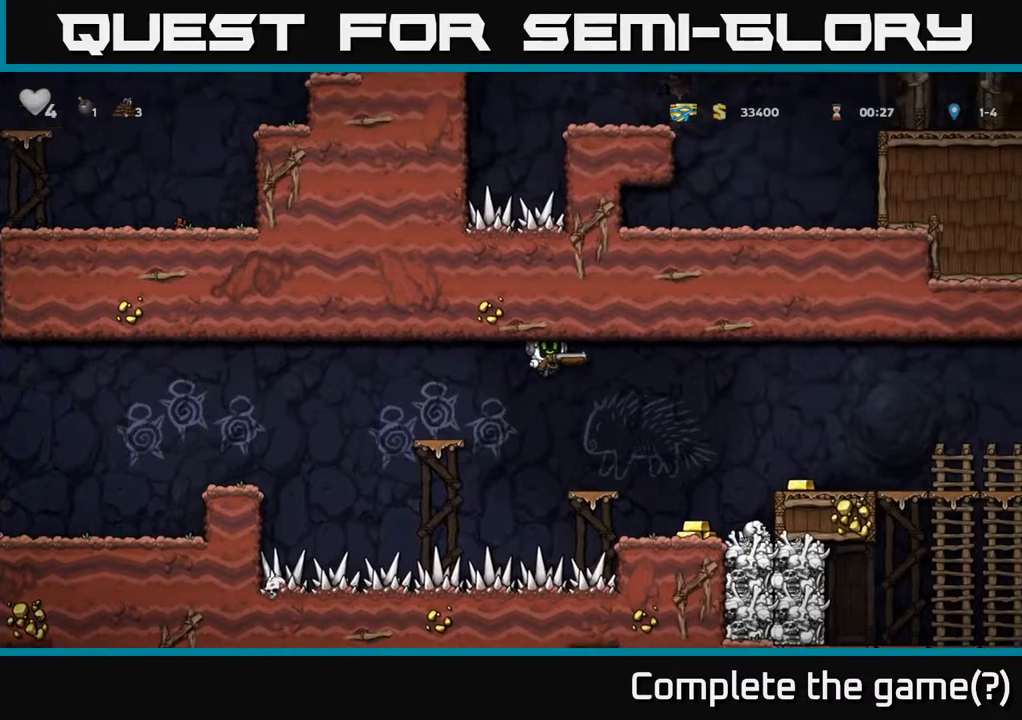
{"buttons": ["A", "DPAD_RIGHT"], "left_stick": "center", "right_stick": "center", "events": [[217, "DPAD_RIGHT", "up"], [450, "DPAD_RIGHT", "down"], [500, "A", "down"]]}
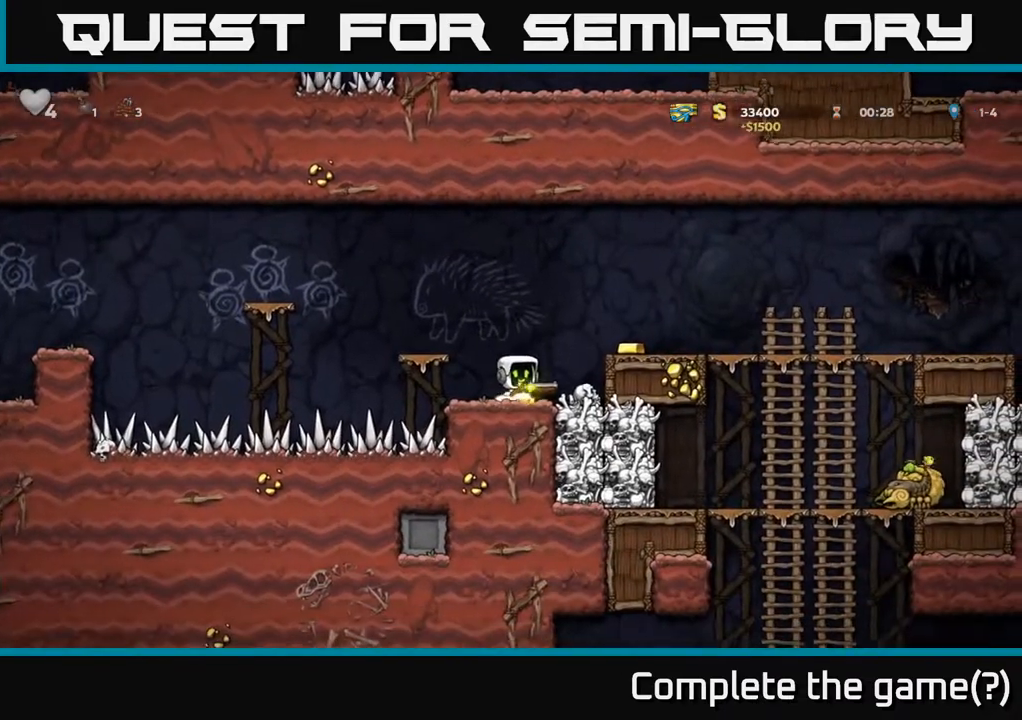
{"buttons": [], "left_stick": "center", "right_stick": "center", "events": [[150, "A", "up"], [200, "DPAD_RIGHT", "up"], [367, "DPAD_RIGHT", "down"], [467, "DPAD_RIGHT", "up"]]}
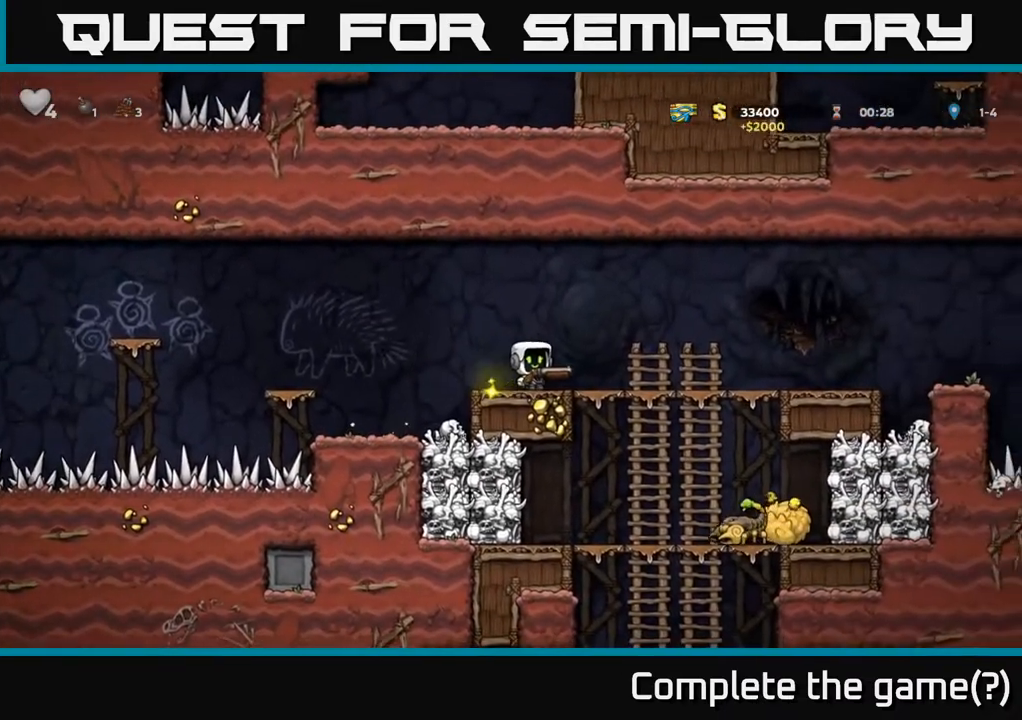
{"buttons": [], "left_stick": "center", "right_stick": "center", "events": []}
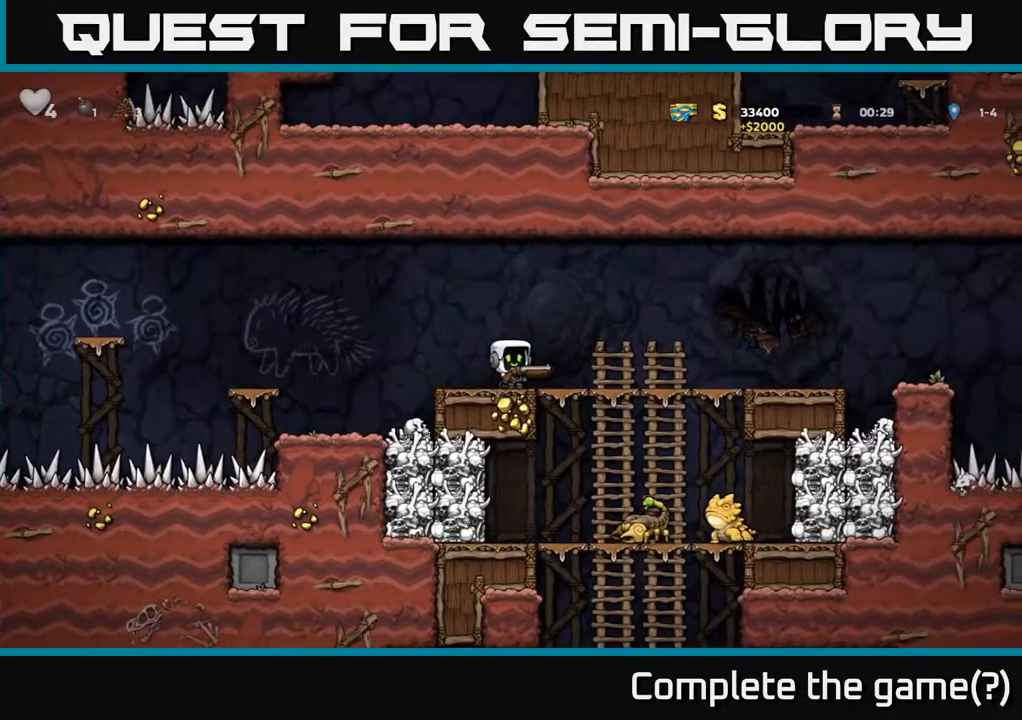
{"buttons": ["A", "DPAD_DOWN"], "left_stick": "center", "right_stick": "center", "events": [[83, "DPAD_RIGHT", "down"], [300, "DPAD_RIGHT", "up"], [367, "DPAD_DOWN", "down"], [417, "A", "down"]]}
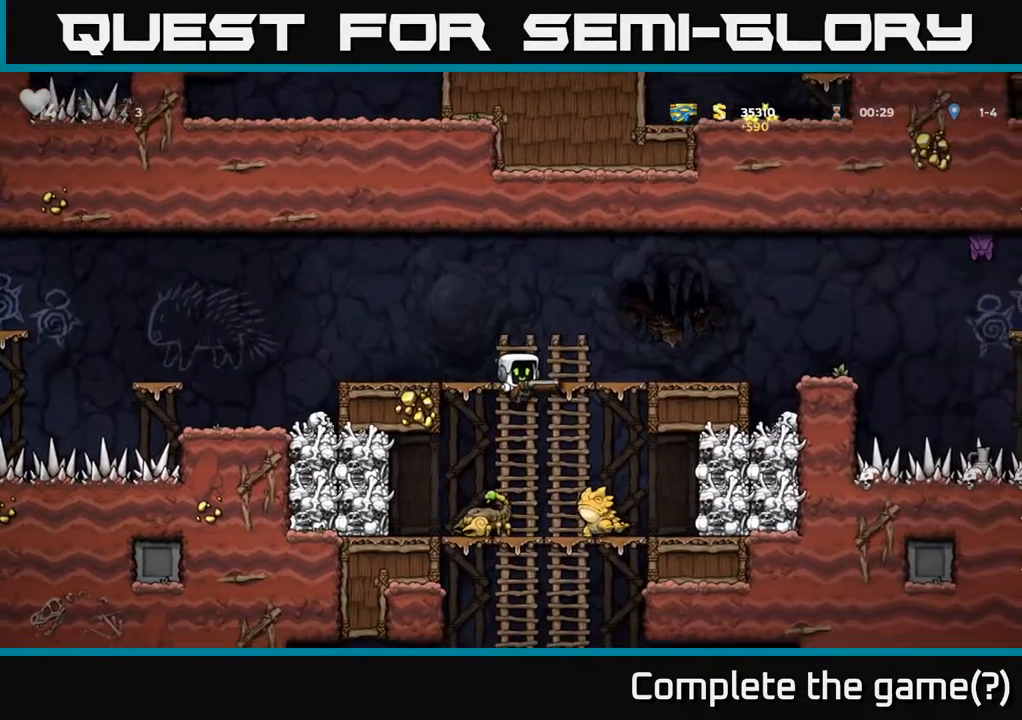
{"buttons": ["DPAD_RIGHT"], "left_stick": "center", "right_stick": "center", "events": [[17, "DPAD_DOWN", "up"], [33, "A", "up"], [83, "DPAD_LEFT", "down"], [217, "A", "down"], [250, "DPAD_LEFT", "up"], [300, "DPAD_RIGHT", "down"], [417, "A", "up"]]}
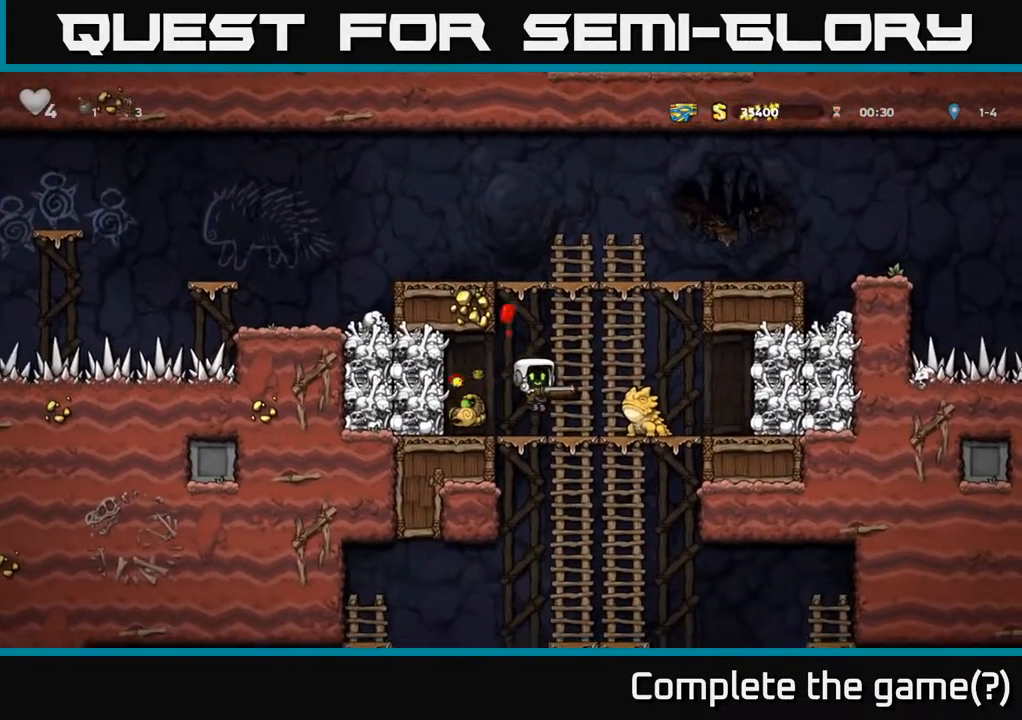
{"buttons": ["DPAD_RIGHT"], "left_stick": "center", "right_stick": "center", "events": [[83, "DPAD_RIGHT", "up"], [83, "X", "down"], [183, "X", "up"], [350, "DPAD_RIGHT", "down"]]}
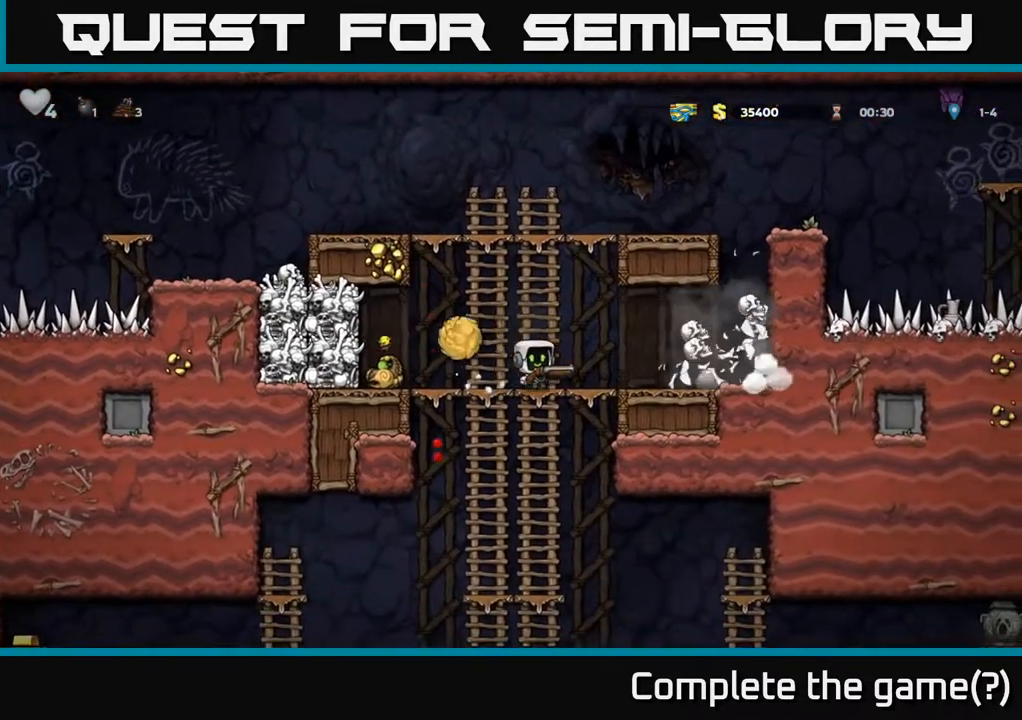
{"buttons": [], "left_stick": "center", "right_stick": "center", "events": [[433, "DPAD_RIGHT", "up"]]}
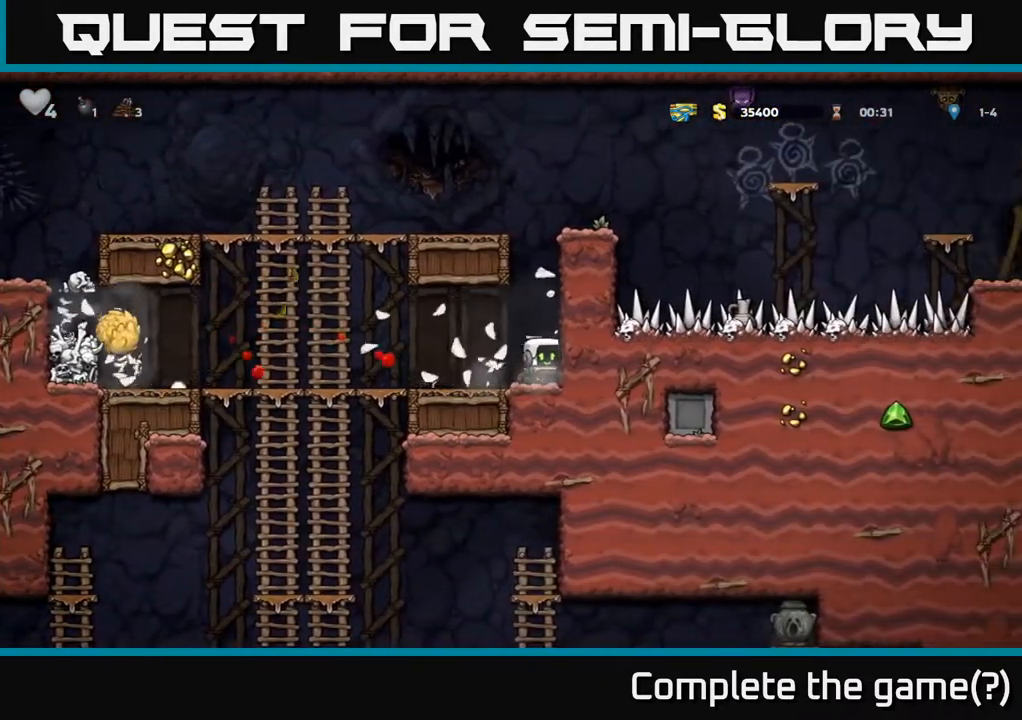
{"buttons": ["X"], "left_stick": "center", "right_stick": "center", "events": [[33, "DPAD_LEFT", "down"], [133, "DPAD_LEFT", "up"], [500, "X", "down"]]}
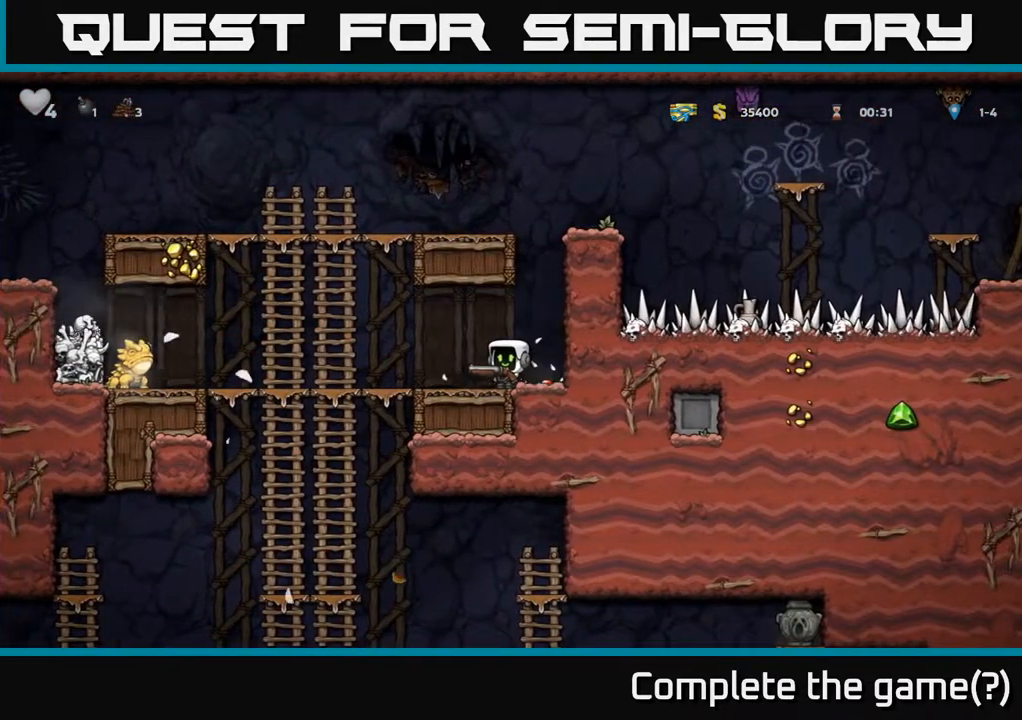
{"buttons": [], "left_stick": "center", "right_stick": "center", "events": [[133, "X", "up"]]}
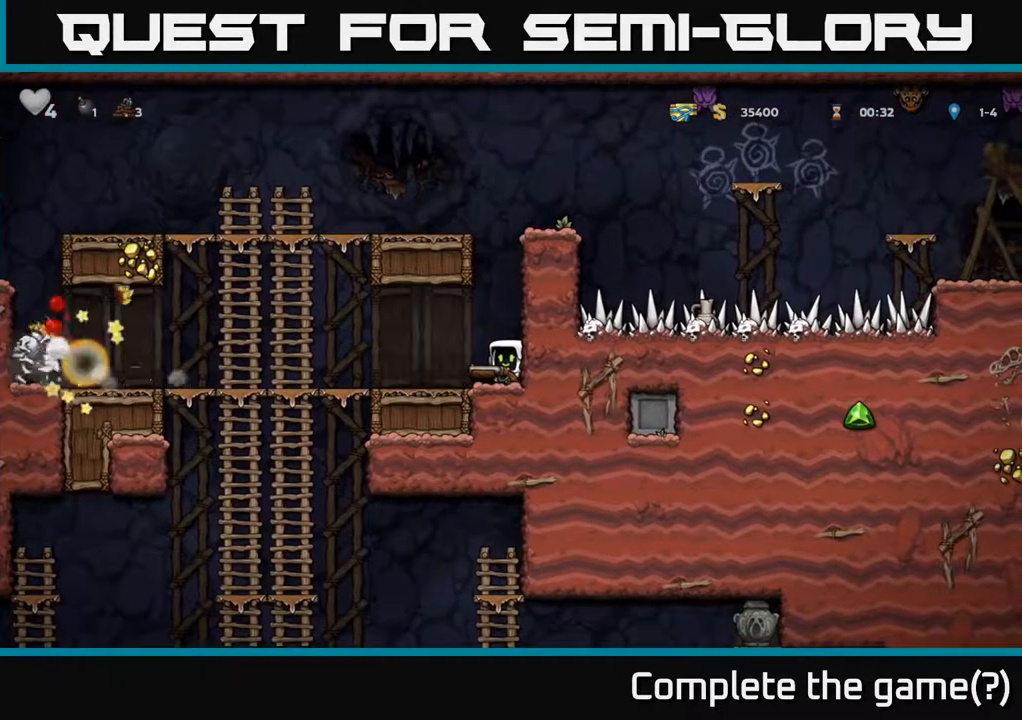
{"buttons": [], "left_stick": "center", "right_stick": "center", "events": []}
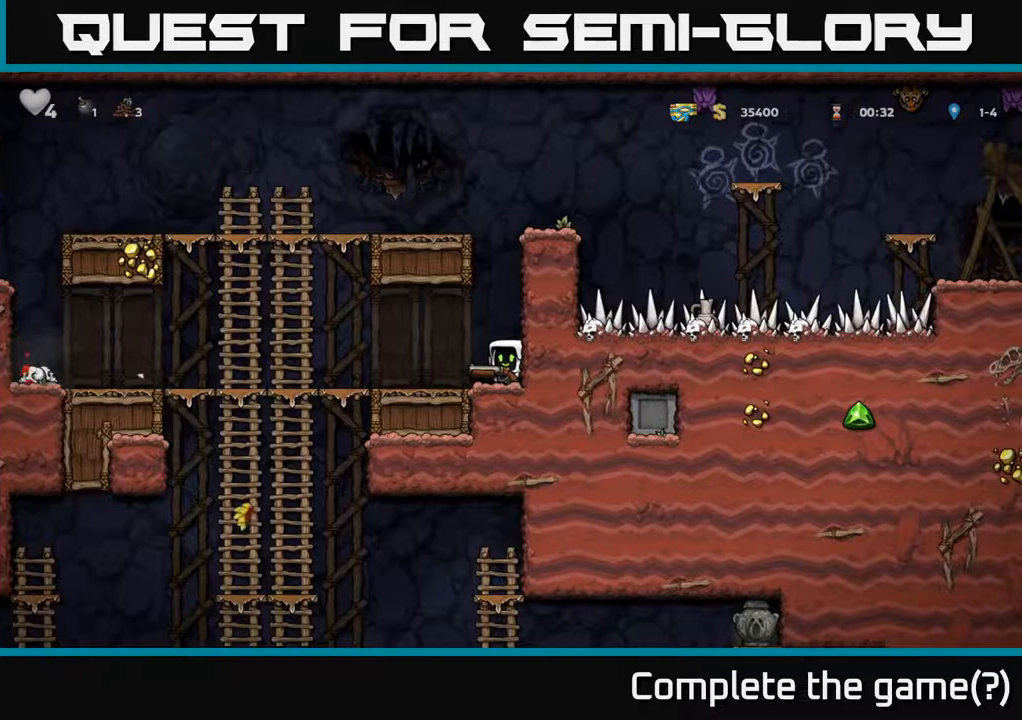
{"buttons": [], "left_stick": "center", "right_stick": "center", "events": []}
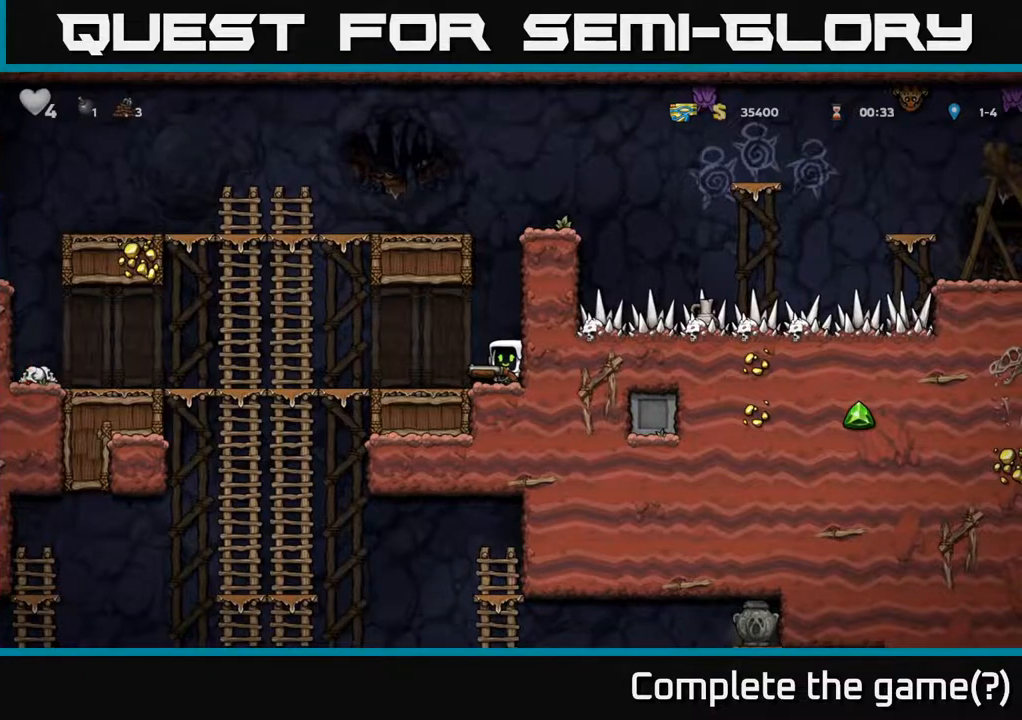
{"buttons": [], "left_stick": "center", "right_stick": "center", "events": []}
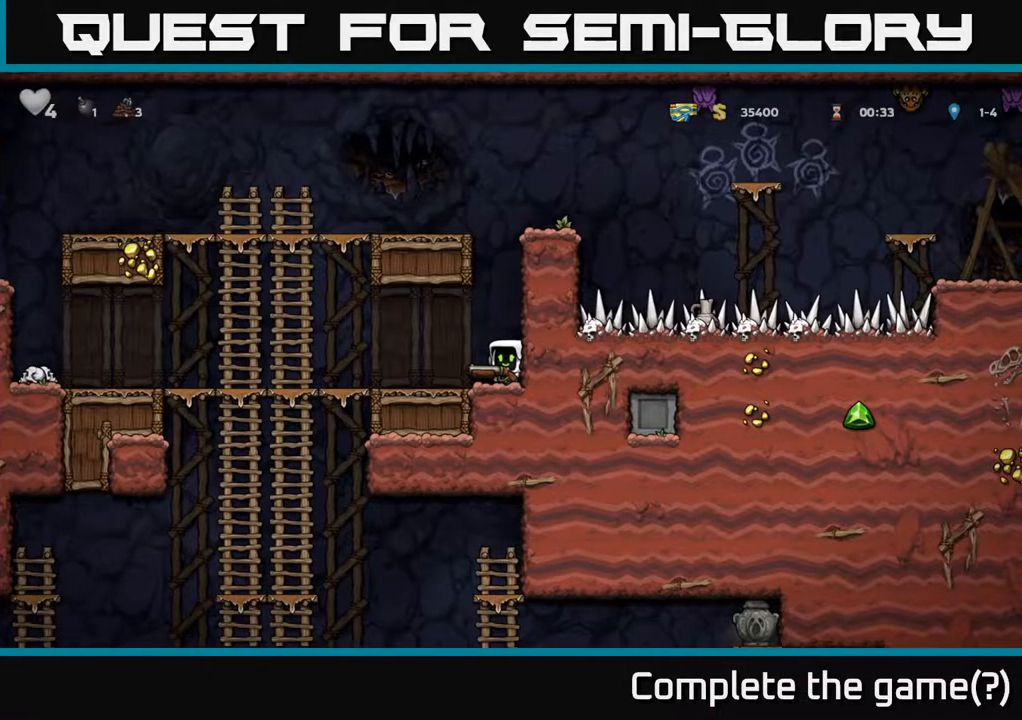
{"buttons": ["A", "DPAD_UP", "DPAD_LEFT"], "left_stick": "center", "right_stick": "center", "events": [[33, "DPAD_LEFT", "down"], [400, "A", "down"], [467, "DPAD_UP", "down"]]}
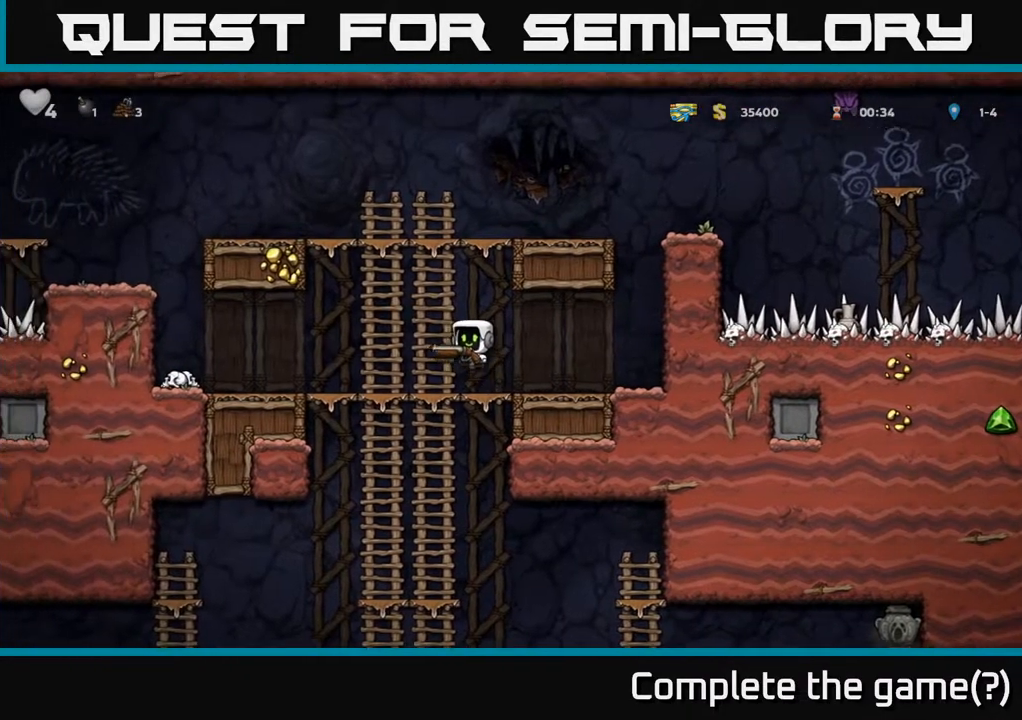
{"buttons": [], "left_stick": "center", "right_stick": "center", "events": [[67, "DPAD_LEFT", "up"], [117, "A", "up"], [217, "A", "down"], [233, "DPAD_RIGHT", "down"], [267, "DPAD_UP", "up"], [383, "A", "up"], [467, "DPAD_RIGHT", "up"]]}
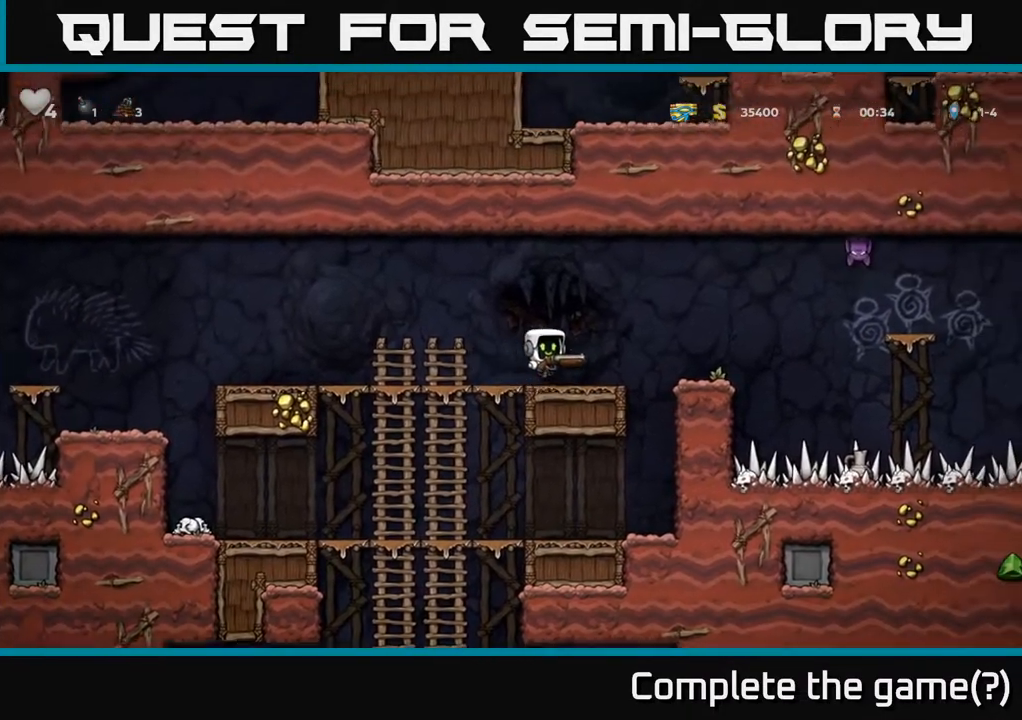
{"buttons": [], "left_stick": "center", "right_stick": "center", "events": []}
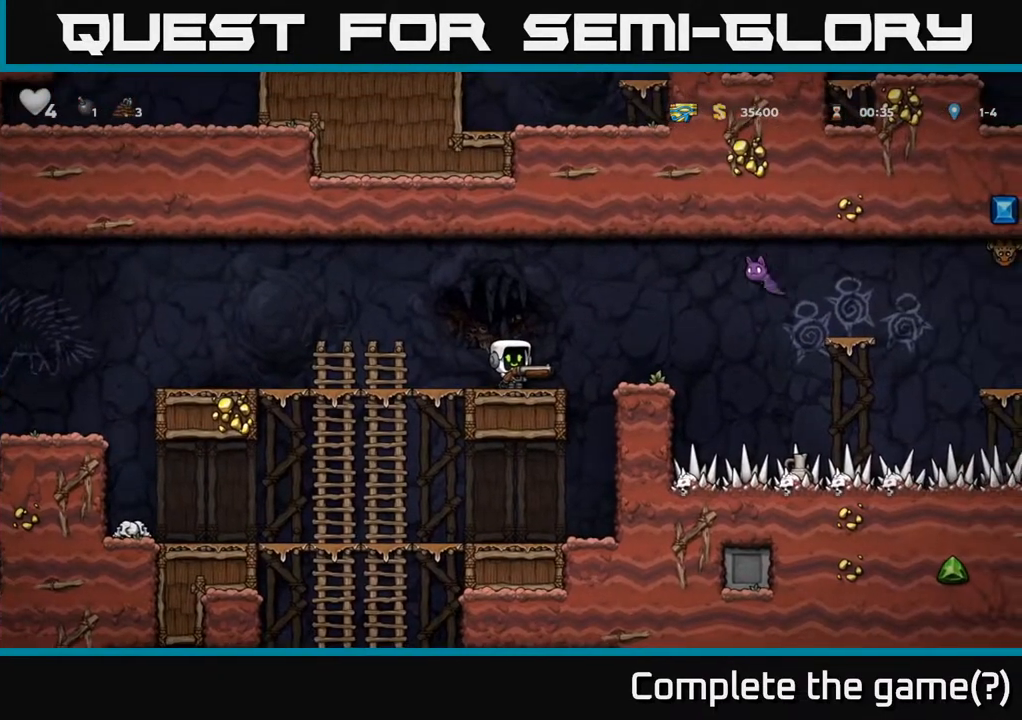
{"buttons": [], "left_stick": "center", "right_stick": "center", "events": [[33, "A", "down"], [300, "X", "down"], [367, "A", "up"], [400, "X", "up"]]}
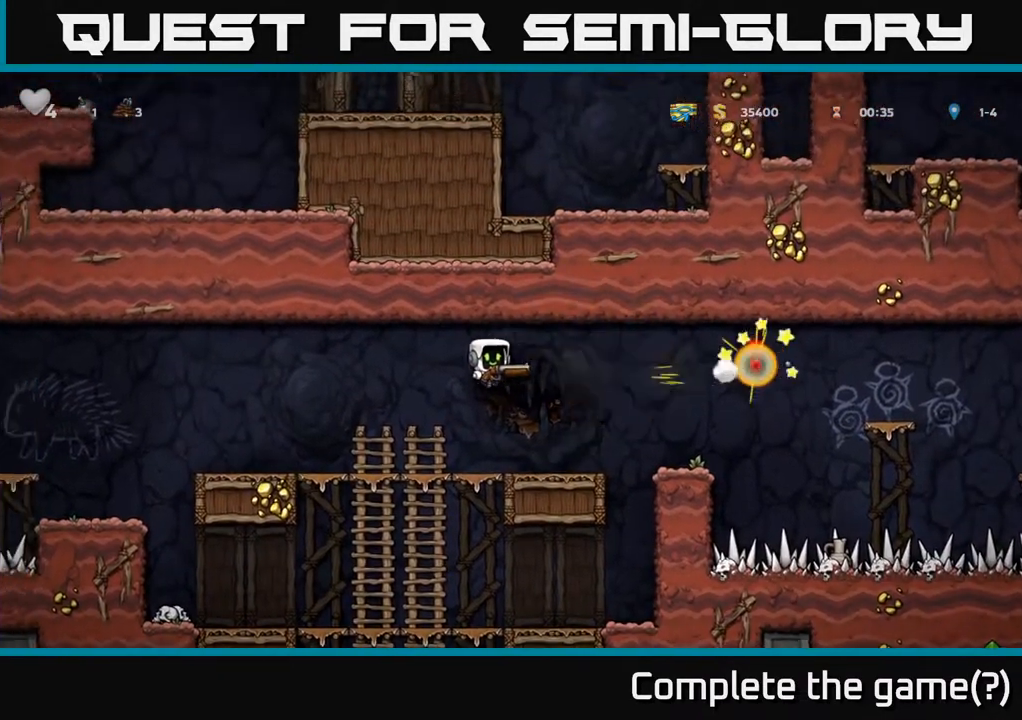
{"buttons": ["A", "DPAD_RIGHT"], "left_stick": "center", "right_stick": "center", "events": [[283, "DPAD_RIGHT", "down"], [383, "A", "down"]]}